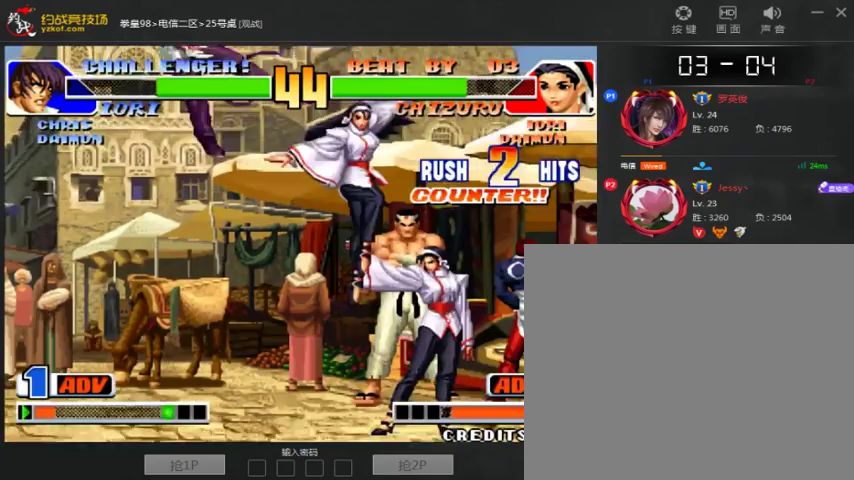
Gameplay with a controller (arcade stick); each line is a JSON object with the inputs held at the frame after it (dt_ms = milliseconds from this image to that frame). "events" lists button and stick changes between this image and that frame as [ms after this image, input, new state], when the widget could be followed in between. Not read: D L3 R3.
{"dt_ms": 500, "buttons": [], "left_stick": "left", "events": [[33, "A", "down"], [33, "B", "down"], [233, "B", "up"], [367, "A", "up"], [467, "left_stick", "left"]]}
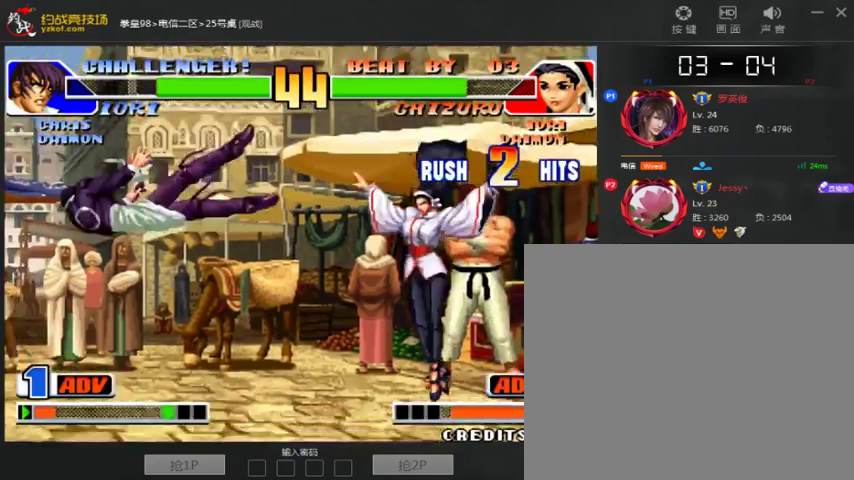
{"dt_ms": 500, "buttons": [], "left_stick": "center", "events": [[133, "left_stick", "down"], [233, "A", "down"], [267, "left_stick", "center"], [367, "A", "up"]]}
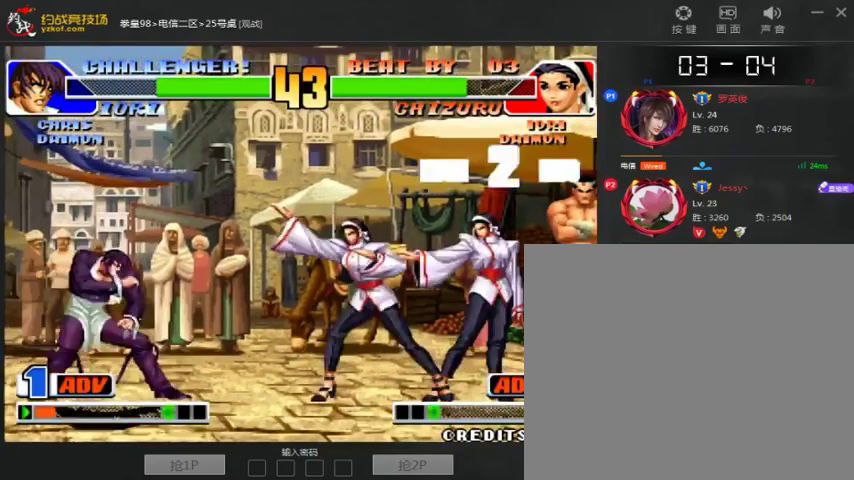
{"dt_ms": 500, "buttons": [], "left_stick": "center"}
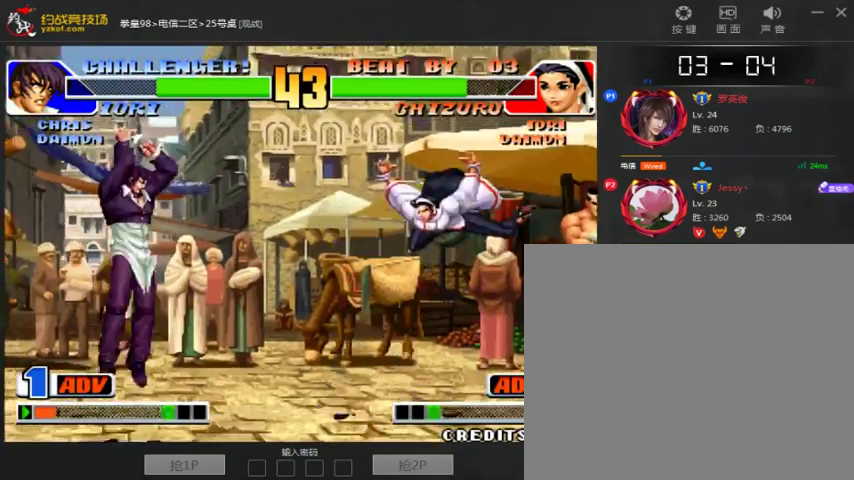
{"dt_ms": 500, "buttons": [], "left_stick": "center", "events": [[233, "left_stick", "left"], [500, "left_stick", "center"]]}
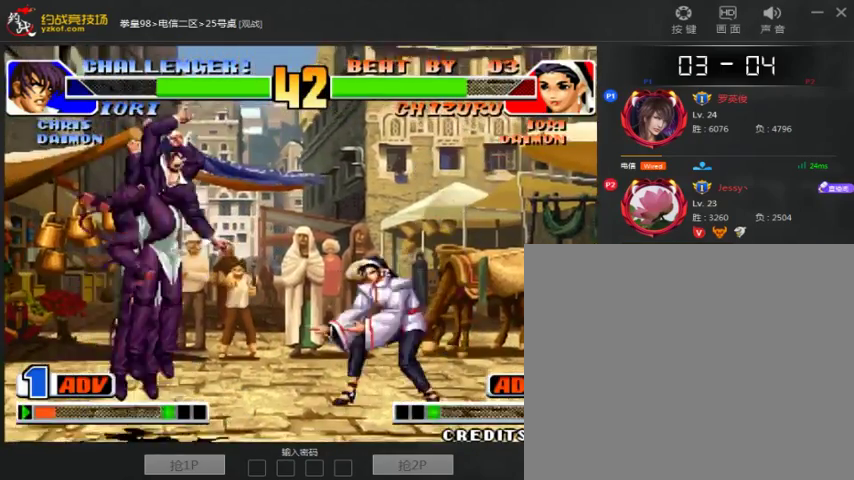
{"dt_ms": 500, "buttons": [], "left_stick": "left", "events": [[67, "left_stick", "right"], [333, "left_stick", "left"], [400, "left_stick", "center"], [467, "left_stick", "left"]]}
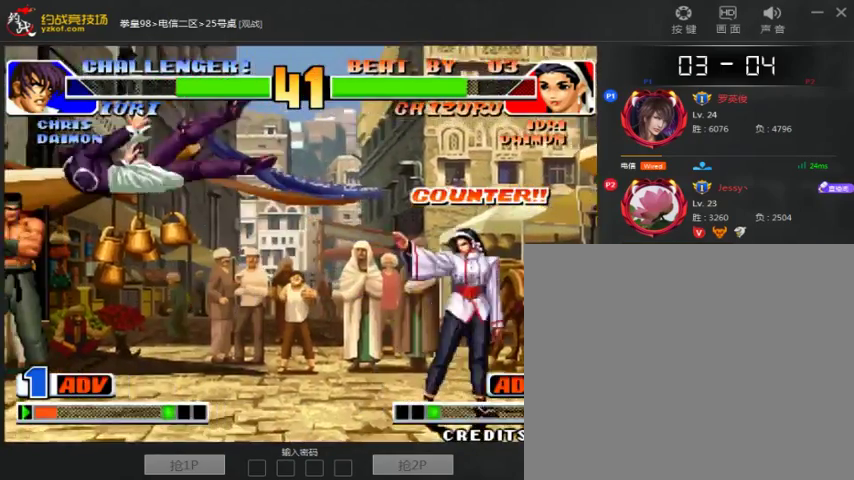
{"dt_ms": 500, "buttons": [], "left_stick": "down-right", "events": [[233, "left_stick", "center"], [367, "left_stick", "down-right"]]}
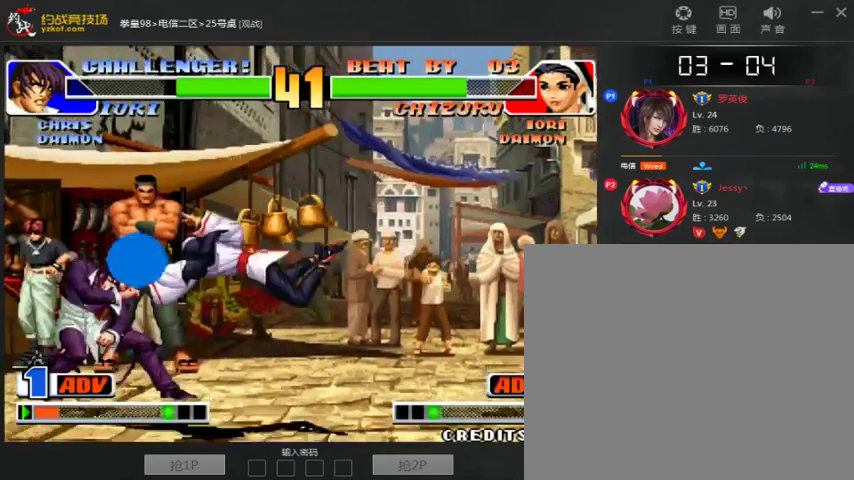
{"dt_ms": 500, "buttons": [], "left_stick": "down-right", "events": [[133, "left_stick", "left"], [200, "left_stick", "down-right"]]}
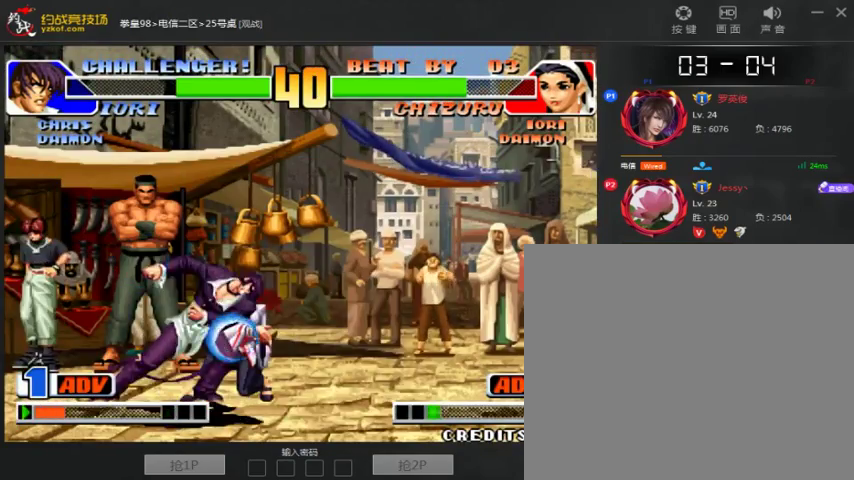
{"dt_ms": 500, "buttons": [], "left_stick": "down-right", "events": [[300, "left_stick", "left"], [467, "left_stick", "down-right"]]}
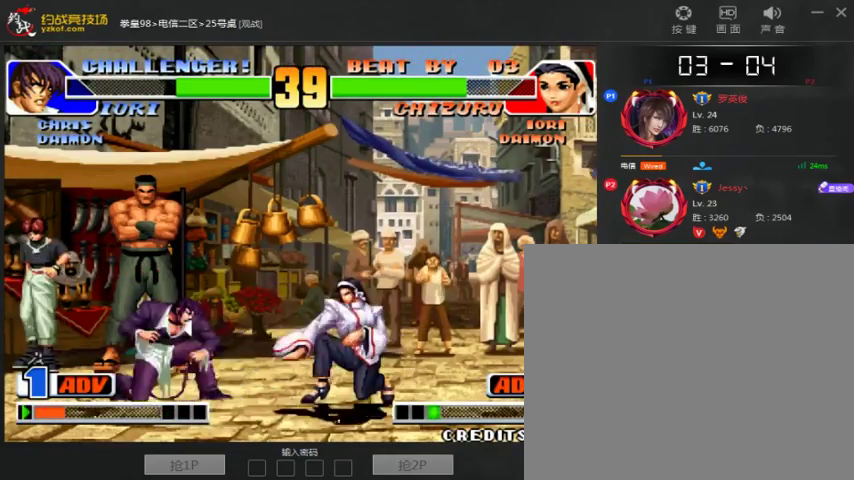
{"dt_ms": 500, "buttons": [], "left_stick": "down-right", "events": [[400, "left_stick", "left"], [500, "left_stick", "down-right"]]}
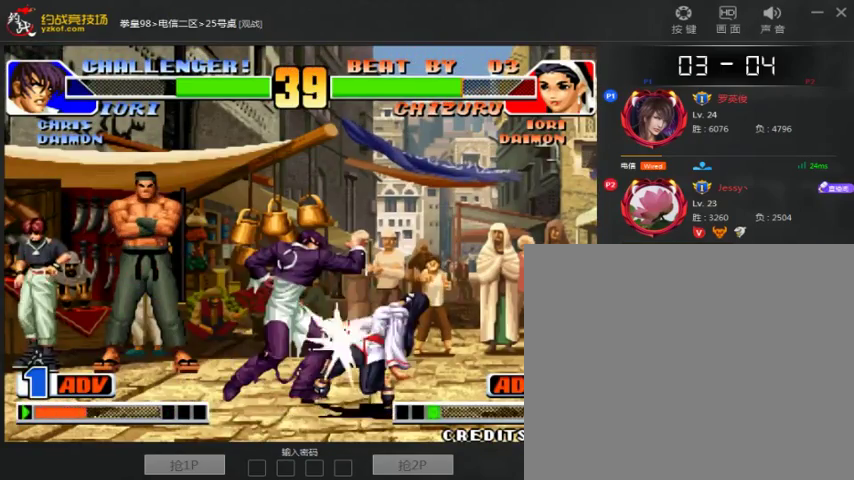
{"dt_ms": 500, "buttons": [], "left_stick": "right", "events": [[67, "left_stick", "right"]]}
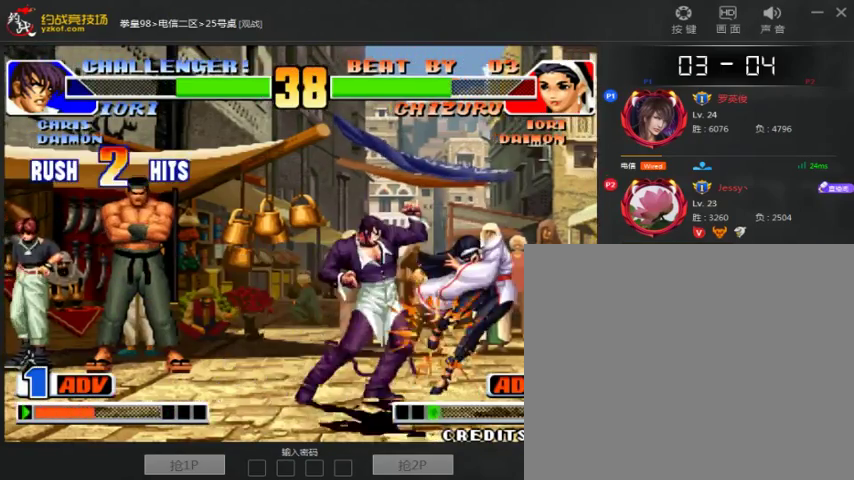
{"dt_ms": 500, "buttons": ["B"], "left_stick": "right", "events": [[100, "B", "down"], [267, "A", "down"], [367, "A", "up"], [400, "B", "up"], [467, "B", "down"]]}
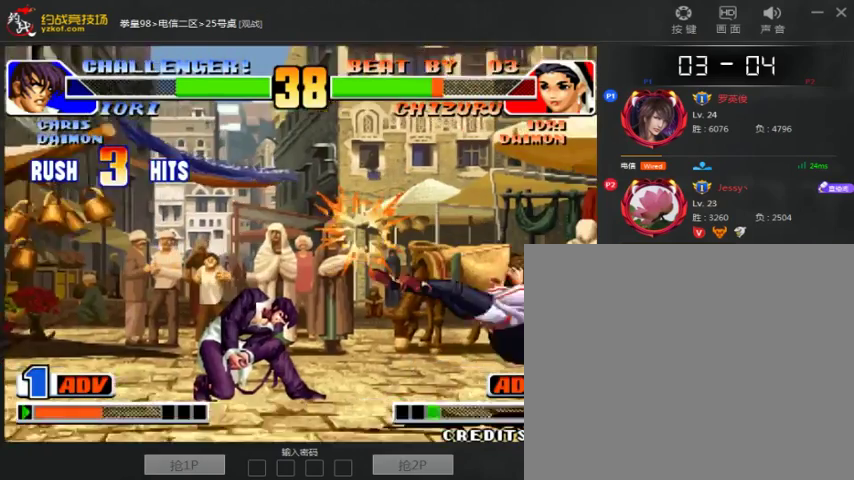
{"dt_ms": 500, "buttons": [], "left_stick": "right", "events": [[33, "B", "up"], [100, "A", "down"], [100, "B", "down"], [200, "A", "up"], [200, "B", "up"], [267, "A", "down"], [300, "B", "down"], [367, "A", "up"], [367, "B", "up"], [433, "B", "down"], [433, "C", "down"], [500, "B", "up"], [500, "C", "up"]]}
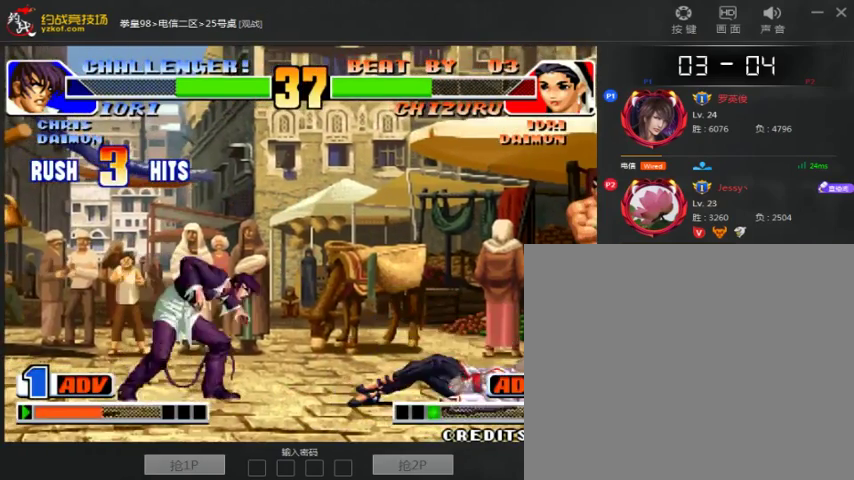
{"dt_ms": 500, "buttons": [], "left_stick": "down-right", "events": [[67, "B", "down"], [133, "B", "up"], [200, "B", "down"], [300, "left_stick", "center"], [333, "C", "down"], [400, "B", "up"], [400, "C", "up"], [500, "left_stick", "down-right"]]}
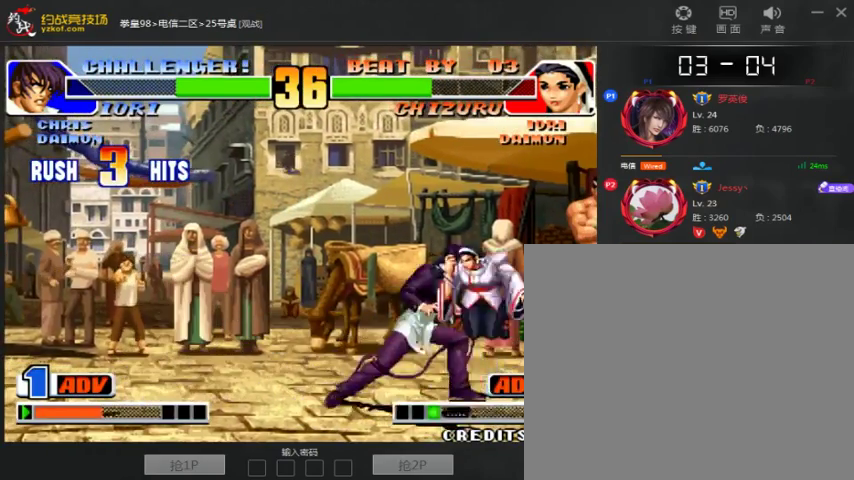
{"dt_ms": 500, "buttons": [], "left_stick": "right"}
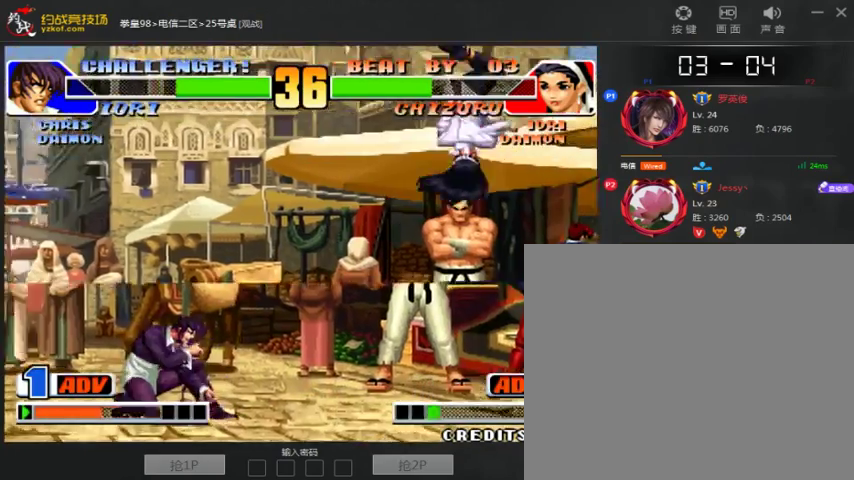
{"dt_ms": 500, "buttons": [], "left_stick": "right", "events": [[200, "left_stick", "center"], [367, "left_stick", "up"], [500, "left_stick", "right"]]}
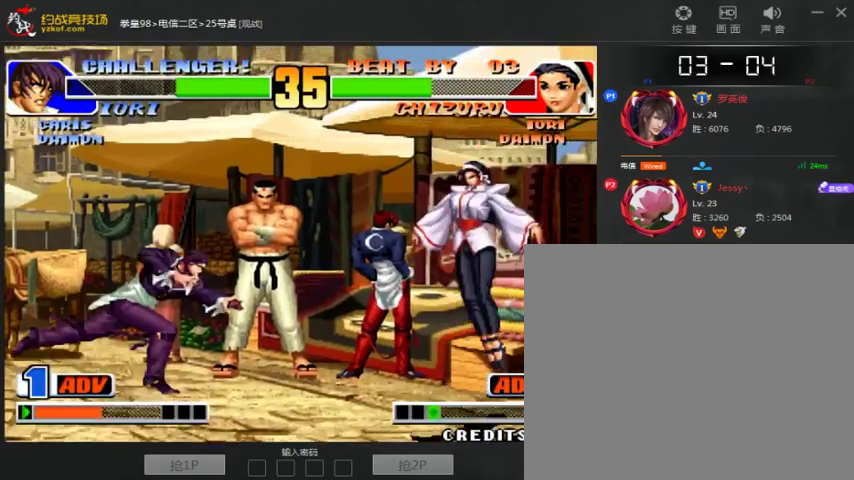
{"dt_ms": 500, "buttons": [], "left_stick": "right", "events": [[333, "left_stick", "center"], [467, "left_stick", "right"]]}
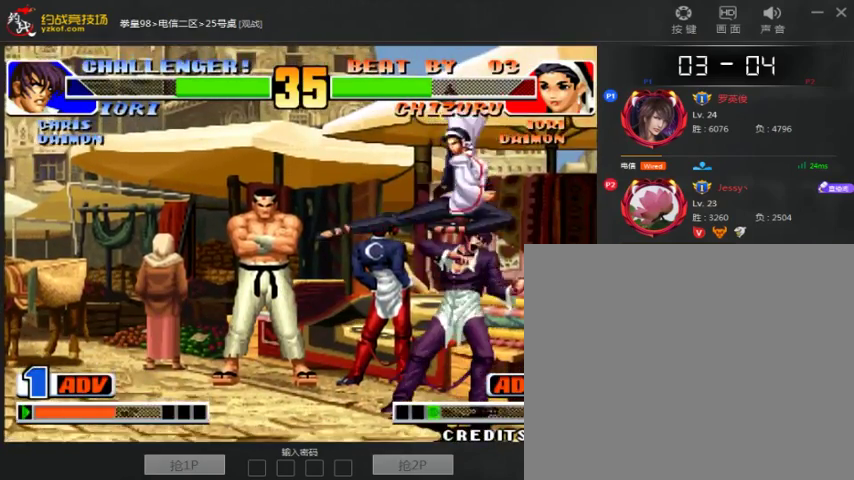
{"dt_ms": 500, "buttons": [], "left_stick": "center", "events": [[33, "left_stick", "down-right"], [267, "A", "down"], [267, "left_stick", "center"], [333, "A", "up"]]}
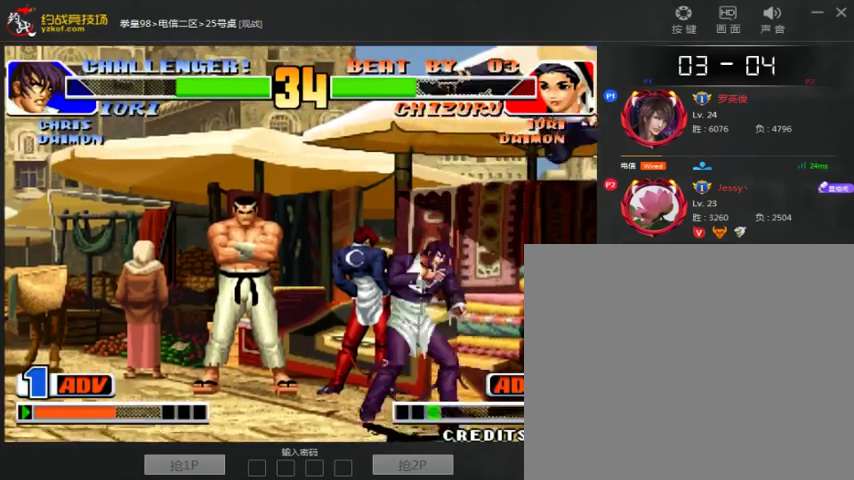
{"dt_ms": 500, "buttons": [], "left_stick": "down-right", "events": [[33, "A", "down"], [67, "left_stick", "right"], [133, "A", "up"], [133, "left_stick", "down-right"]]}
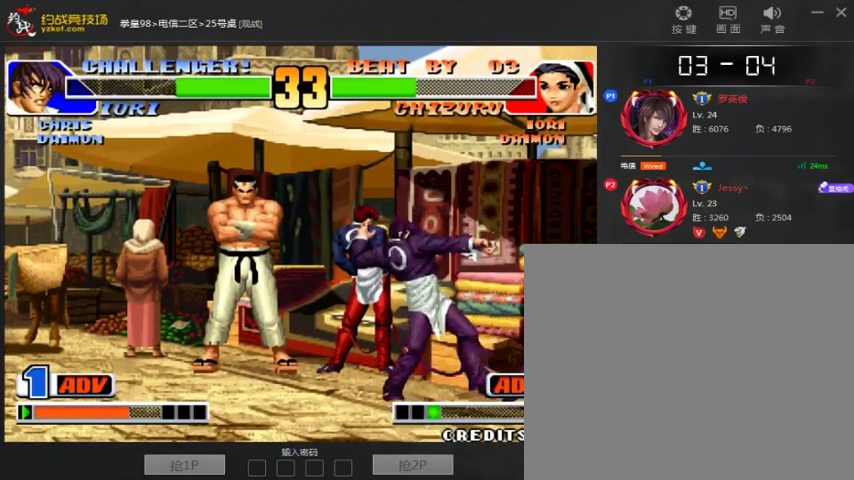
{"dt_ms": 500, "buttons": [], "left_stick": "down-right", "events": []}
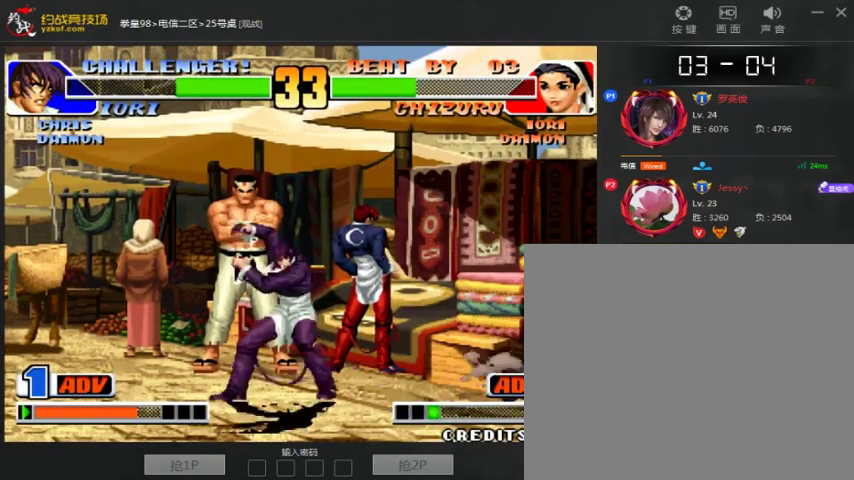
{"dt_ms": 500, "buttons": [], "left_stick": "down-right", "events": []}
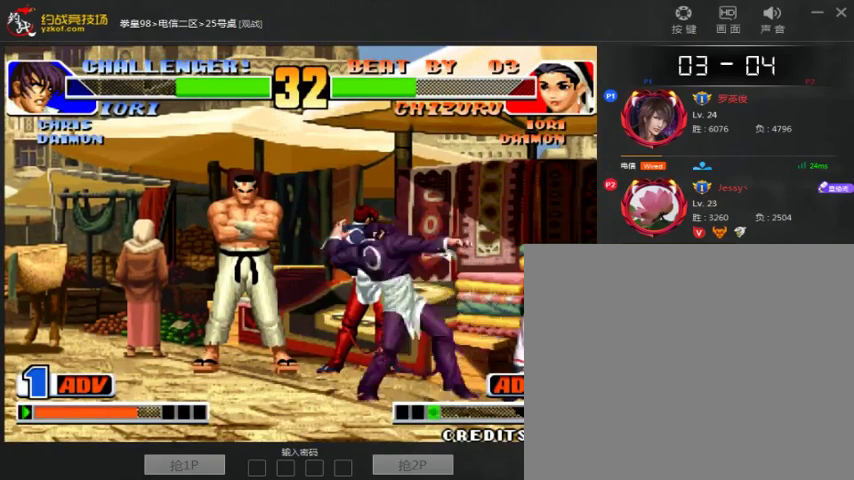
{"dt_ms": 500, "buttons": [], "left_stick": "down", "events": [[433, "left_stick", "left"], [500, "left_stick", "down"]]}
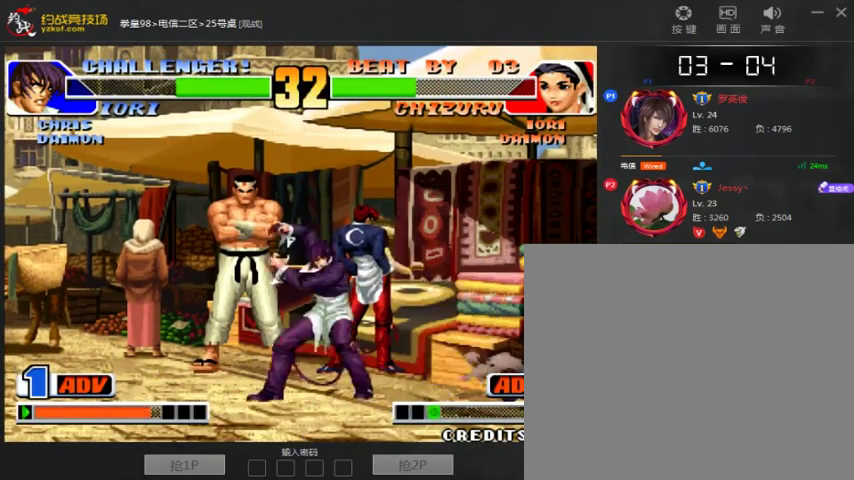
{"dt_ms": 500, "buttons": [], "left_stick": "right", "events": [[33, "C", "down"], [33, "left_stick", "right"], [200, "C", "up"]]}
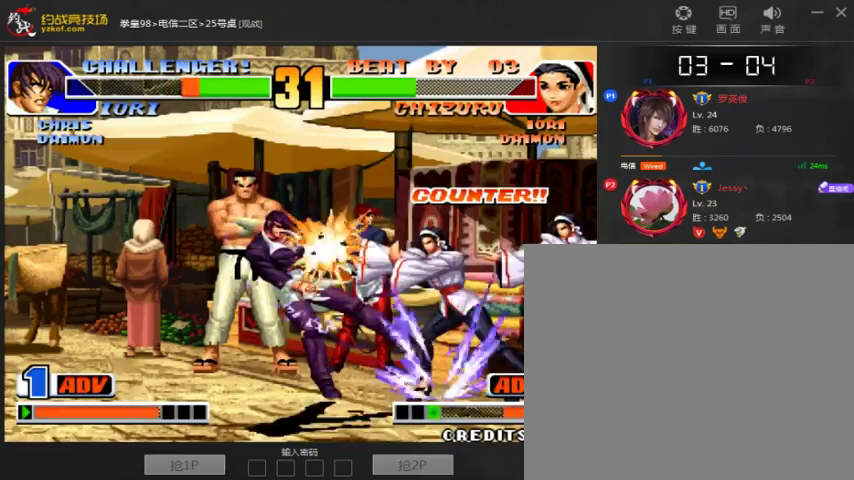
{"dt_ms": 500, "buttons": [], "left_stick": "center", "events": [[200, "left_stick", "center"]]}
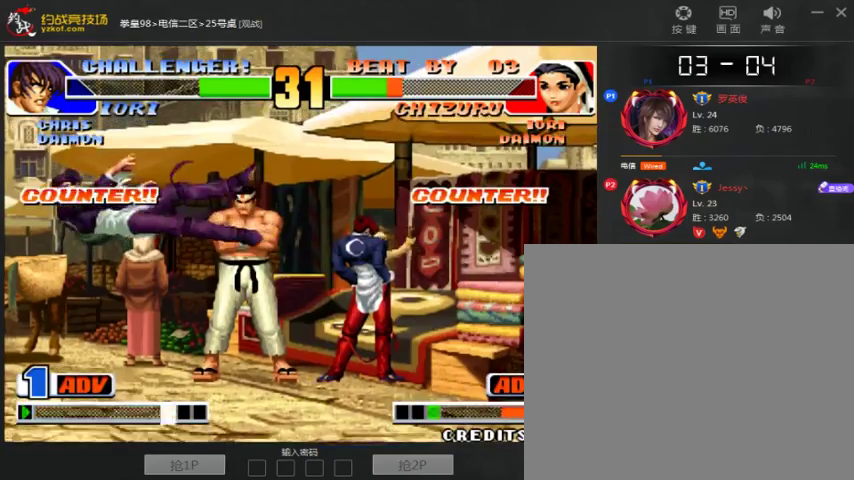
{"dt_ms": 1000, "buttons": [], "left_stick": "center", "events": [[100, "left_stick", "left"], [500, "left_stick", "up"], [600, "left_stick", "center"], [733, "C", "down"], [800, "C", "up"]]}
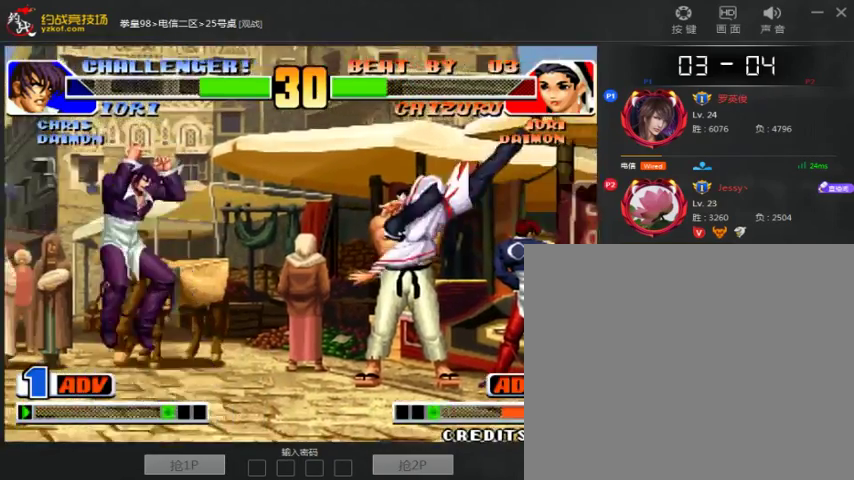
{"dt_ms": 500, "buttons": [], "left_stick": "center"}
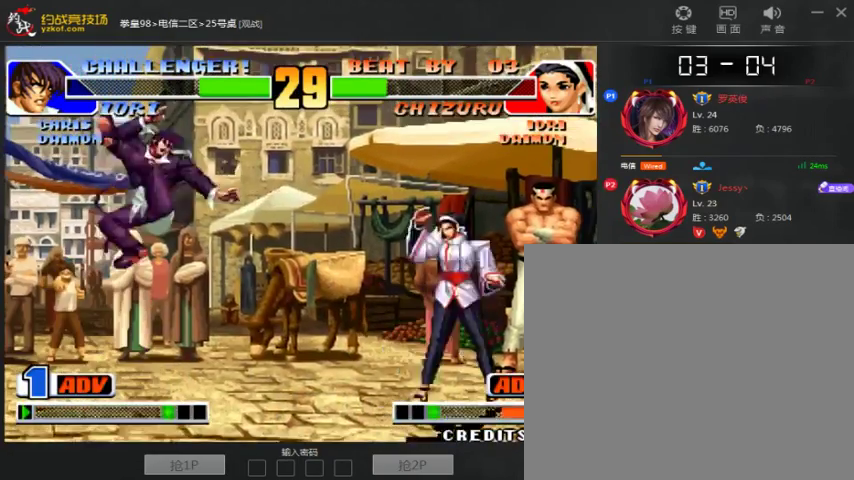
{"dt_ms": 1000, "buttons": ["C"], "left_stick": "right"}
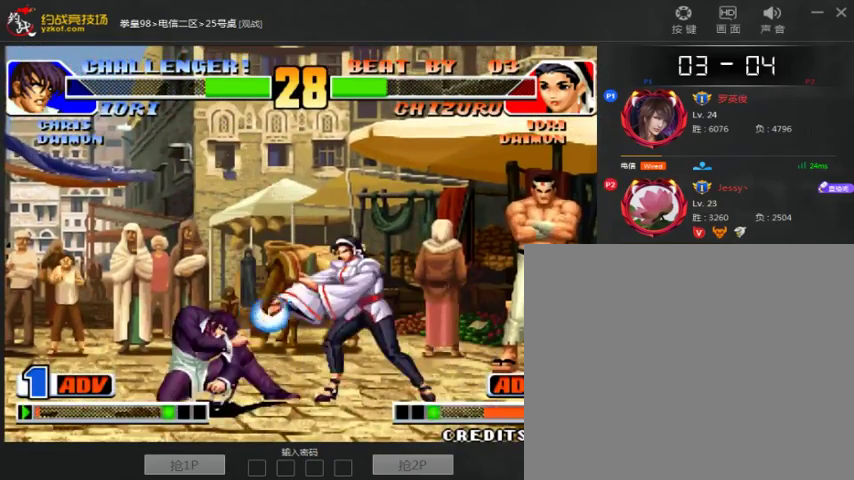
{"dt_ms": 500, "buttons": [], "left_stick": "down-left", "events": [[100, "C", "up"], [233, "left_stick", "center"], [500, "left_stick", "down-left"]]}
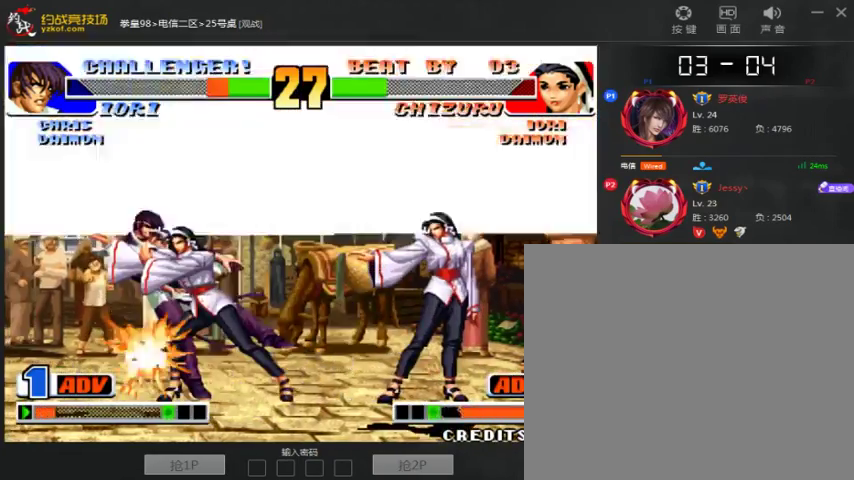
{"dt_ms": 1000, "buttons": [], "left_stick": "down-left"}
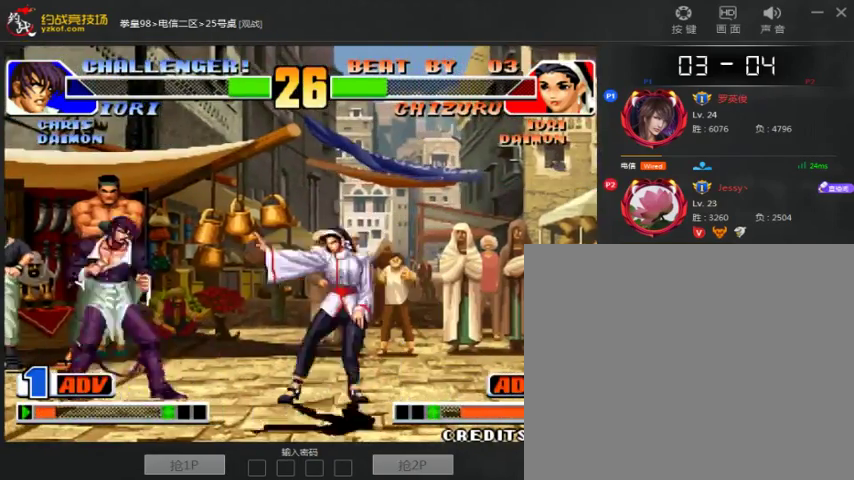
{"dt_ms": 500, "buttons": [], "left_stick": "down-right", "events": [[33, "left_stick", "left"], [133, "left_stick", "center"], [200, "left_stick", "left"], [300, "left_stick", "down-left"], [500, "left_stick", "down-right"]]}
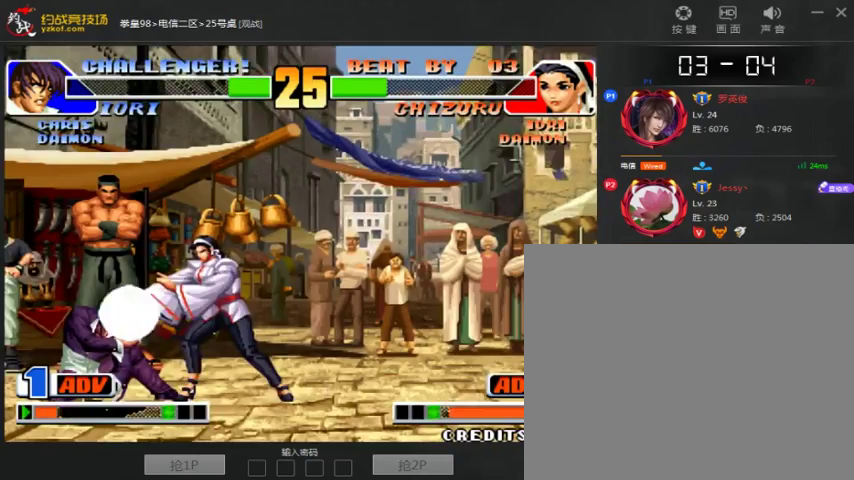
{"dt_ms": 500, "buttons": [], "left_stick": "down", "events": [[33, "C", "down"], [100, "C", "up"], [100, "left_stick", "center"], [233, "C", "down"], [300, "C", "up"], [400, "left_stick", "left"], [500, "left_stick", "down"]]}
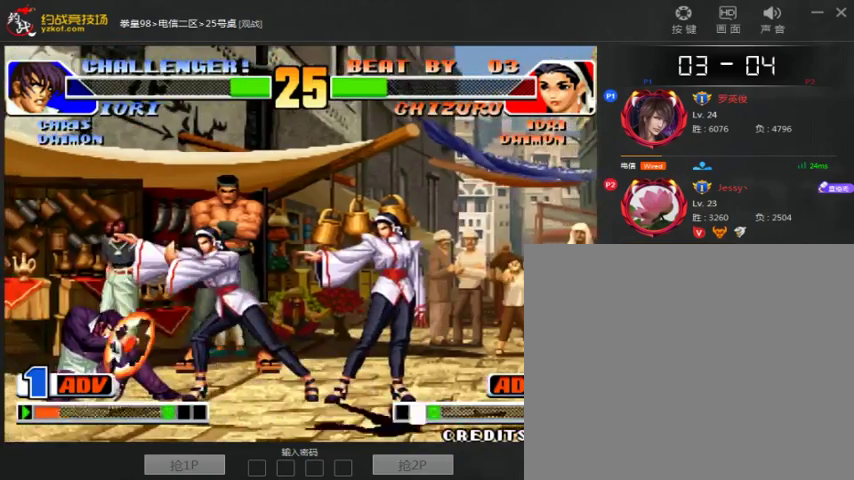
{"dt_ms": 500, "buttons": [], "left_stick": "up", "events": [[100, "left_stick", "center"], [433, "left_stick", "up"]]}